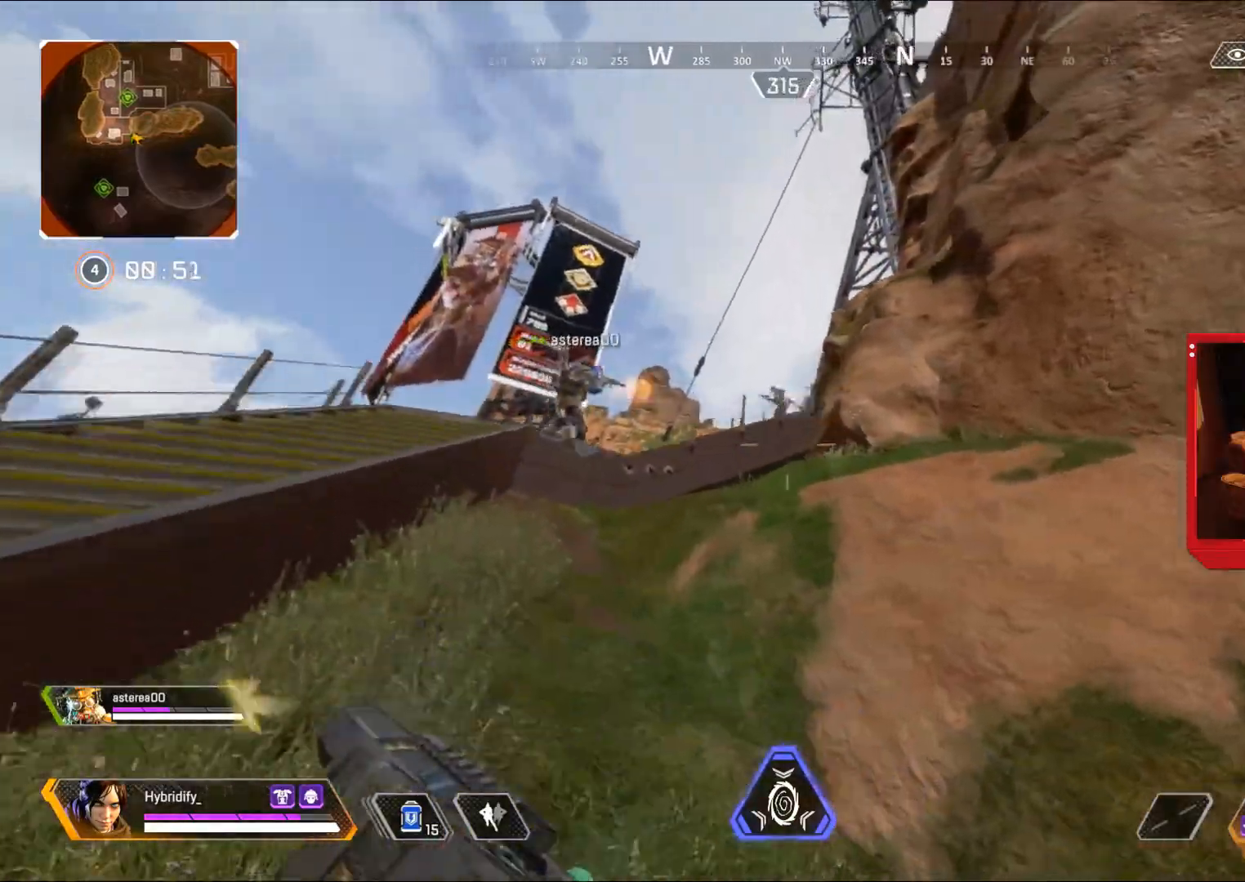
Gameplay with a controller (PlayStation layout); each line is a JSON object with the inputs held at the frame after it. "events" lists button and stick changes between this image and that frame as [ms after this image, input, new state], when the widget could be followed in between. Not read: CROSS.
{"buttons": ["L1", "R1"], "left_stick": "up-left", "right_stick": "down", "events": [[66, "right_stick", "up"], [83, "left_stick", "down-left"], [116, "R1", "down"], [183, "left_stick", "down"], [233, "right_stick", "center"], [317, "right_stick", "down"], [367, "right_stick", "down-right"], [383, "left_stick", "left"], [450, "left_stick", "up-left"], [467, "right_stick", "down"]]}
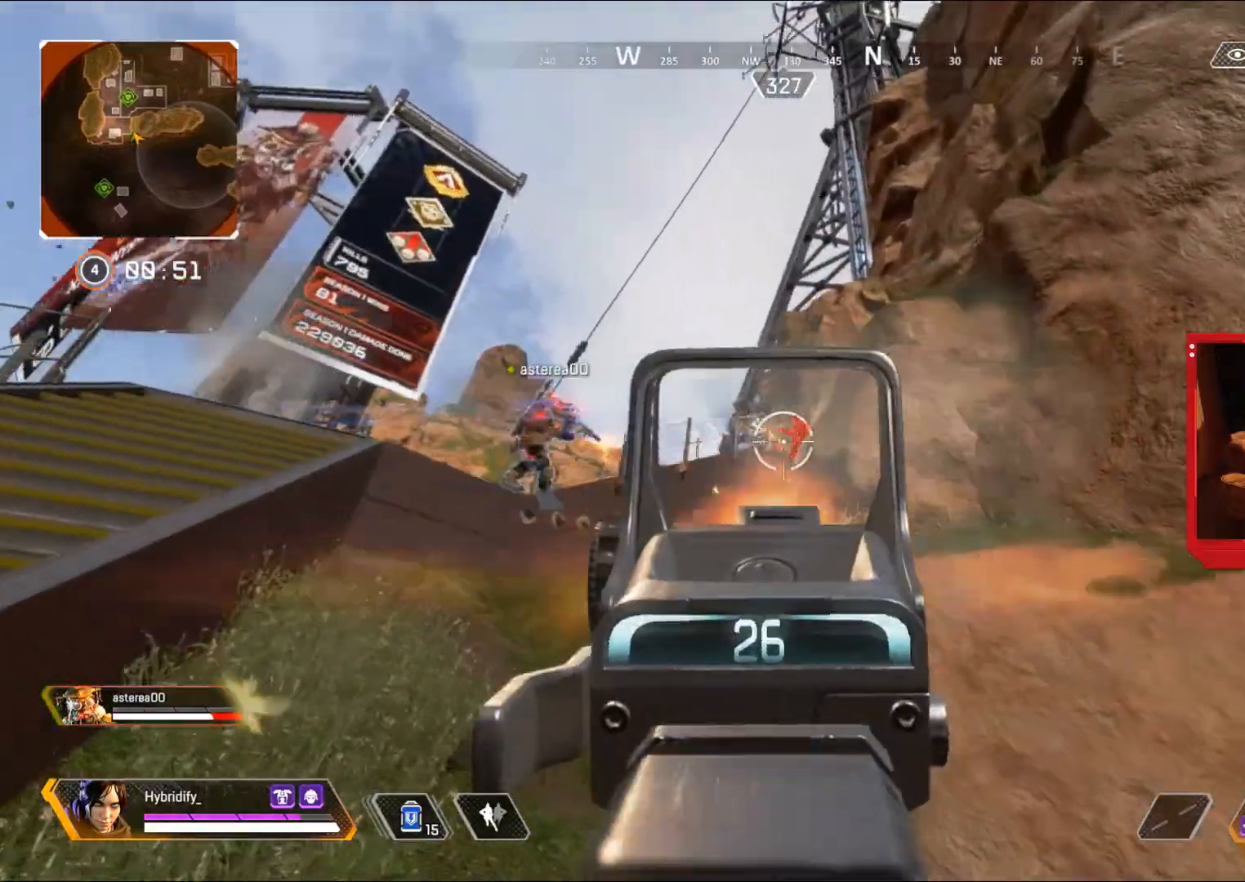
{"buttons": ["L1", "R1"], "left_stick": "left", "right_stick": "down-left", "events": [[67, "right_stick", "right"], [150, "right_stick", "center"], [167, "left_stick", "left"], [234, "right_stick", "up-right"], [334, "right_stick", "down"], [484, "right_stick", "down-left"]]}
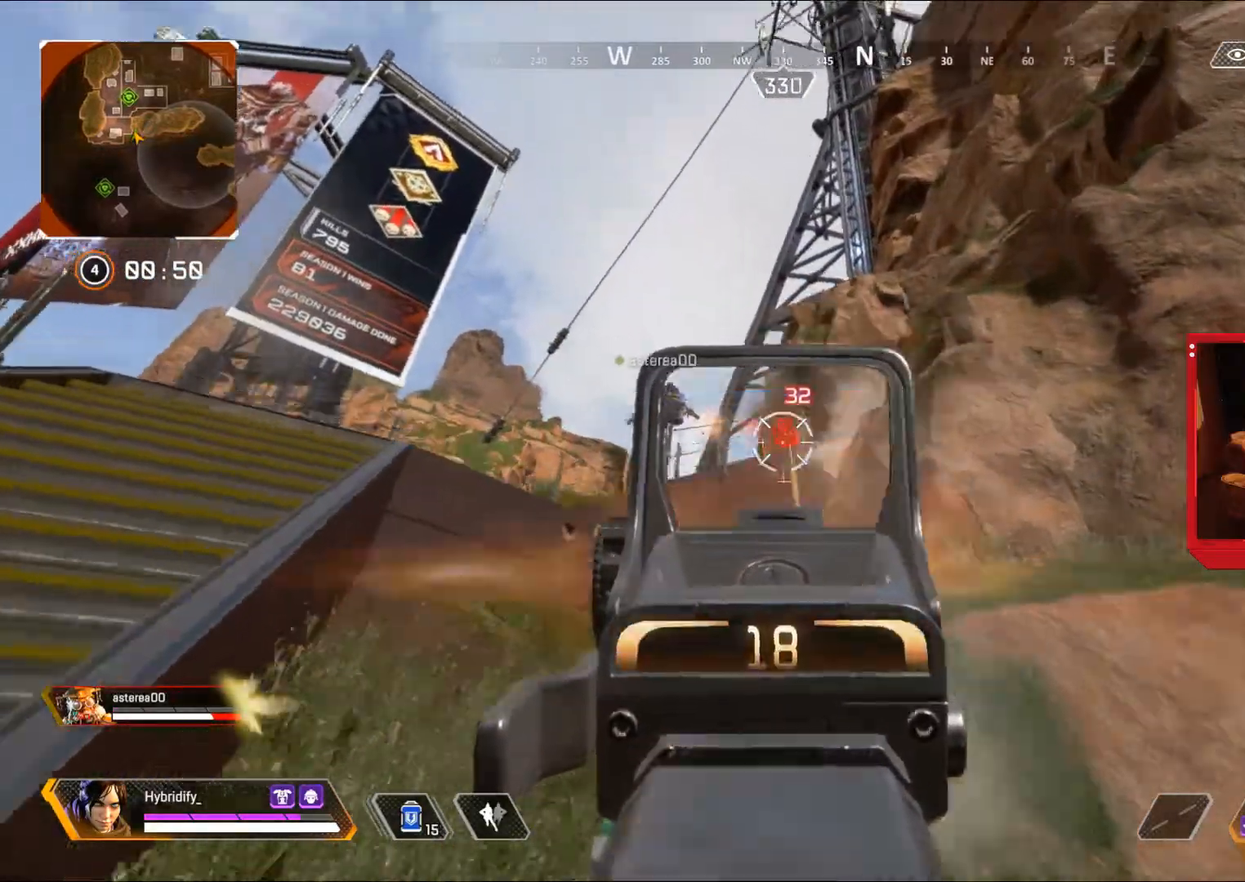
{"buttons": ["L1", "R1"], "left_stick": "left", "right_stick": "right", "events": [[133, "right_stick", "right"]]}
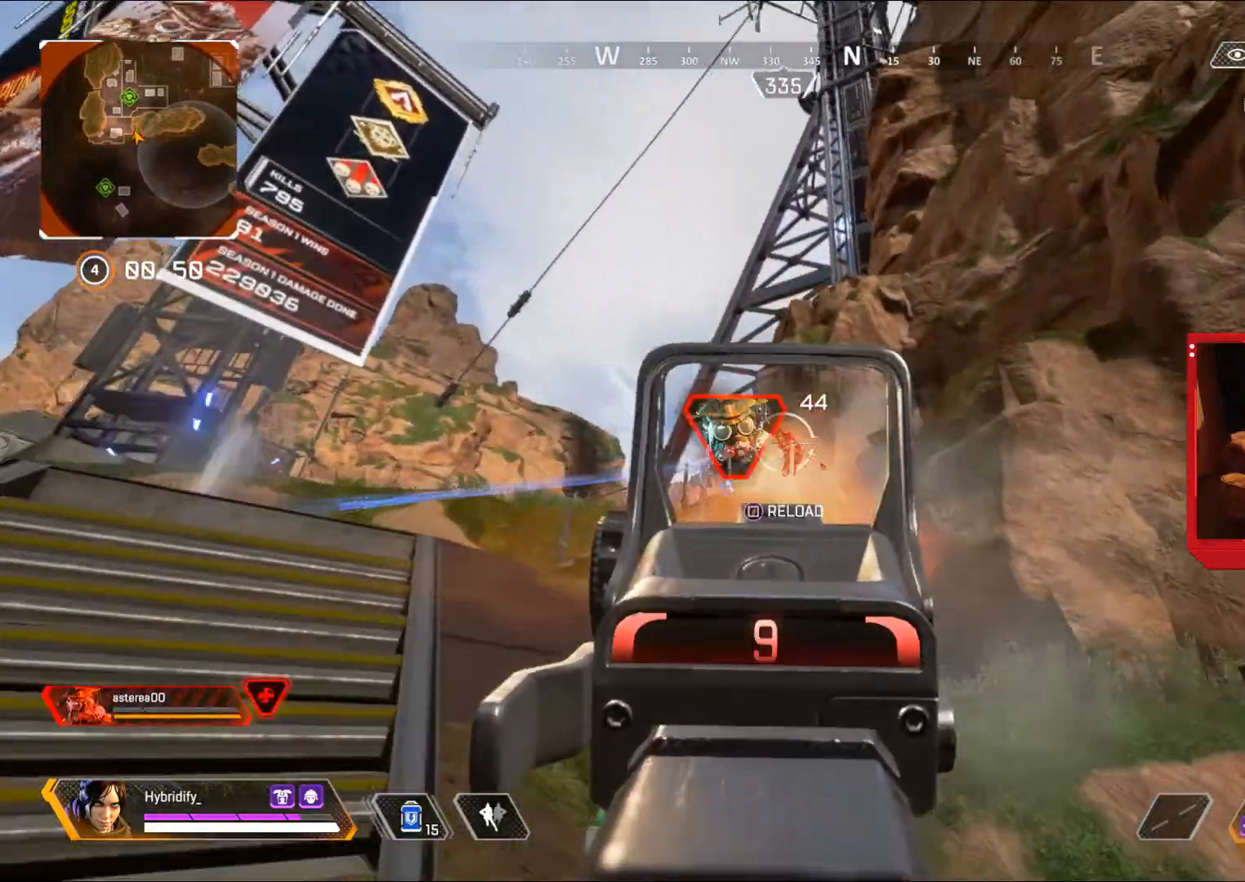
{"buttons": ["L3"], "left_stick": "up-left", "right_stick": "center", "events": [[17, "right_stick", "down-right"], [150, "left_stick", "up-left"], [150, "right_stick", "center"], [284, "L3", "down"], [317, "TRIANGLE", "down"], [367, "L1", "up"], [367, "R1", "up"], [384, "TRIANGLE", "up"]]}
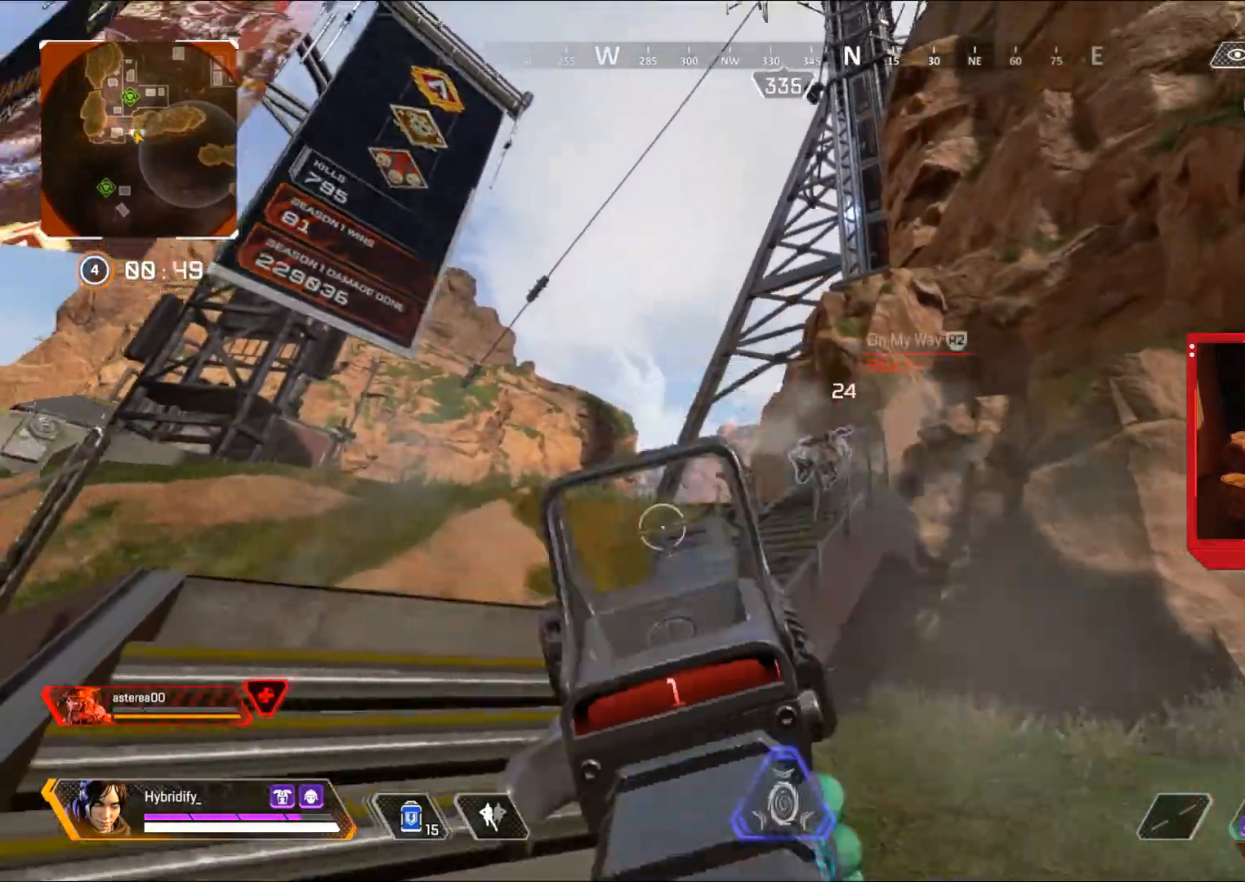
{"buttons": ["L1", "R1"], "left_stick": "up-right", "right_stick": "right", "events": [[83, "L1", "down"], [83, "L3", "up"], [200, "right_stick", "down"], [400, "left_stick", "up-right"], [500, "R1", "down"], [500, "right_stick", "right"]]}
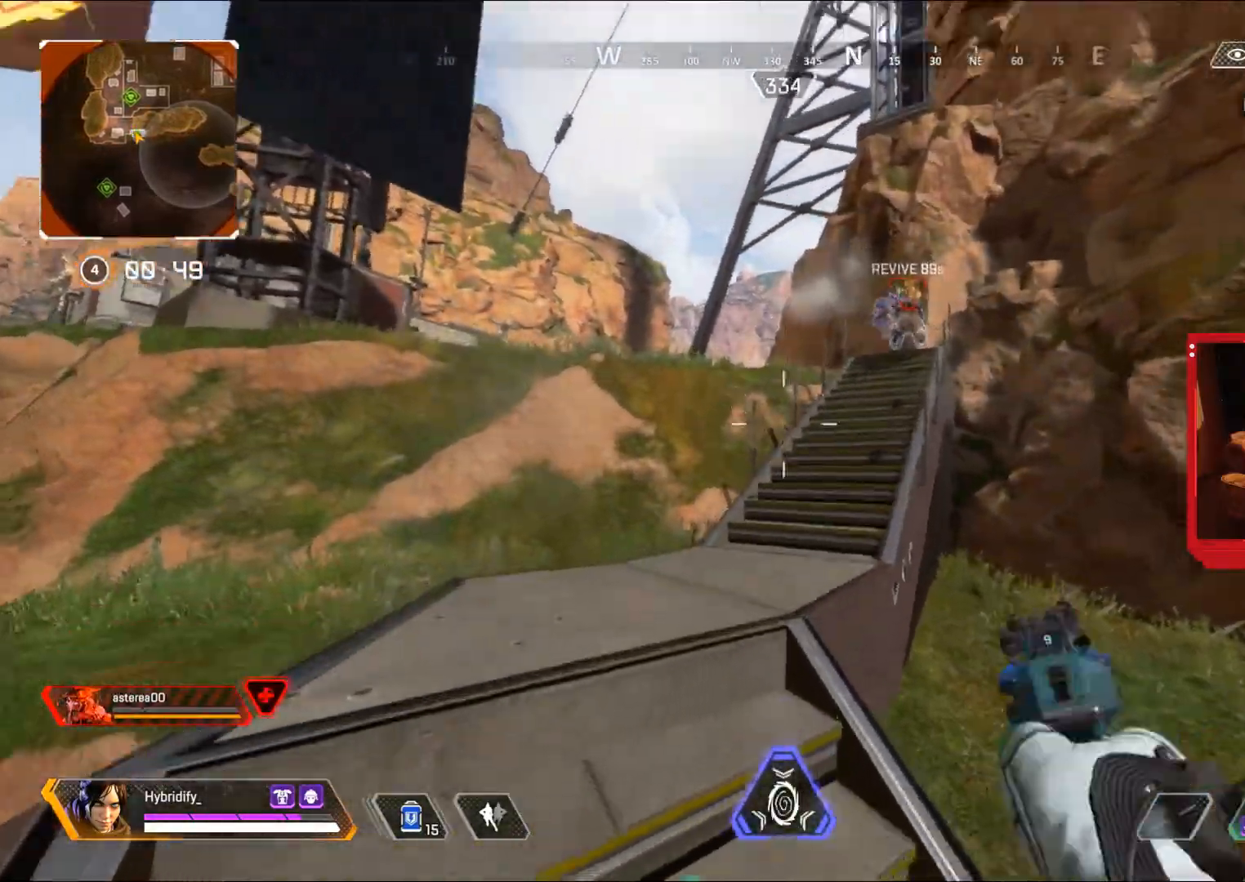
{"buttons": ["L3"], "left_stick": "up-left", "right_stick": "center", "events": [[33, "R1", "up"], [33, "left_stick", "down-right"], [100, "right_stick", "center"], [200, "left_stick", "up-left"], [250, "L1", "up"], [250, "L3", "down"], [250, "right_stick", "down"], [434, "right_stick", "center"]]}
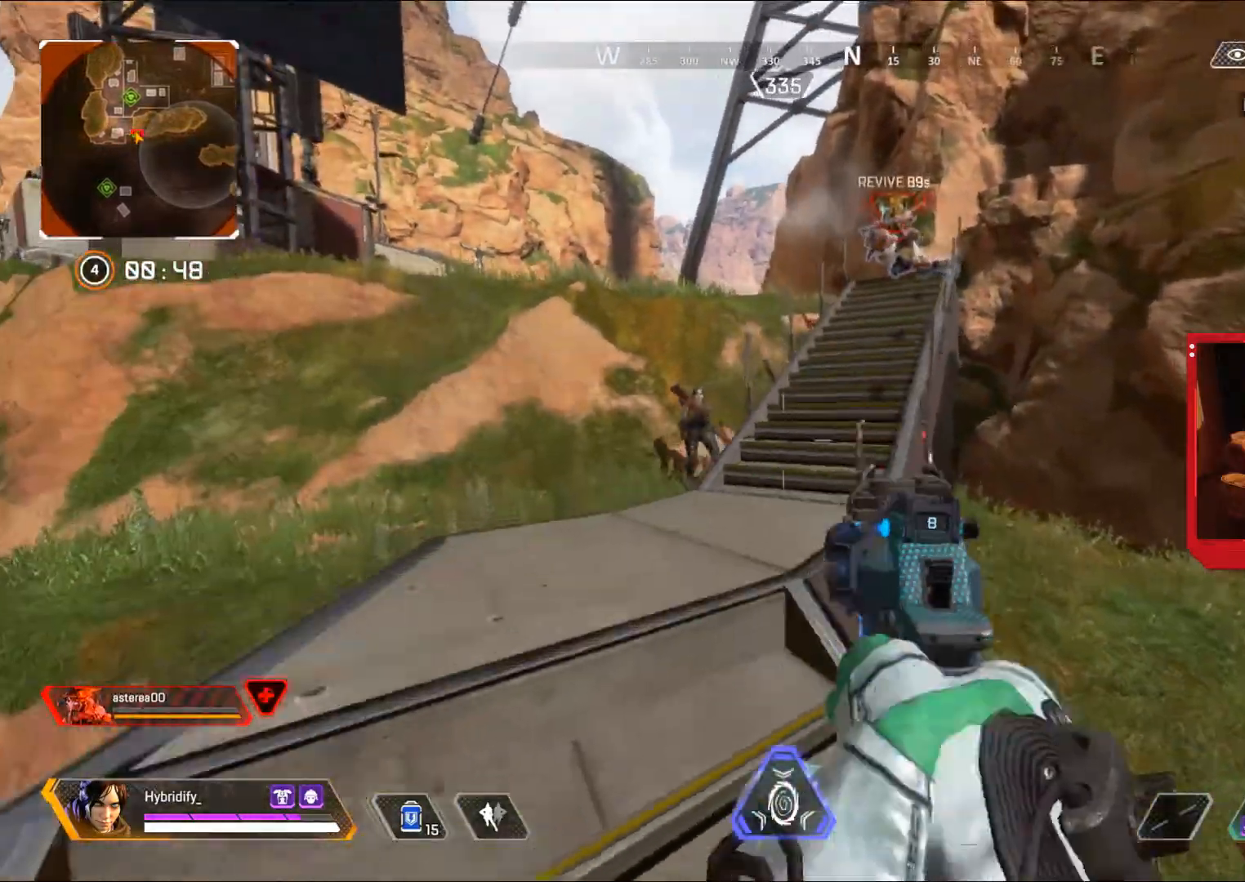
{"buttons": ["L1", "R1"], "left_stick": "down-right", "right_stick": "center", "events": [[100, "L3", "up"], [133, "L1", "down"], [166, "left_stick", "down-left"], [200, "right_stick", "down-left"], [266, "left_stick", "down-right"], [283, "R1", "down"], [400, "R1", "up"], [400, "right_stick", "down"], [433, "R1", "down"], [483, "right_stick", "center"]]}
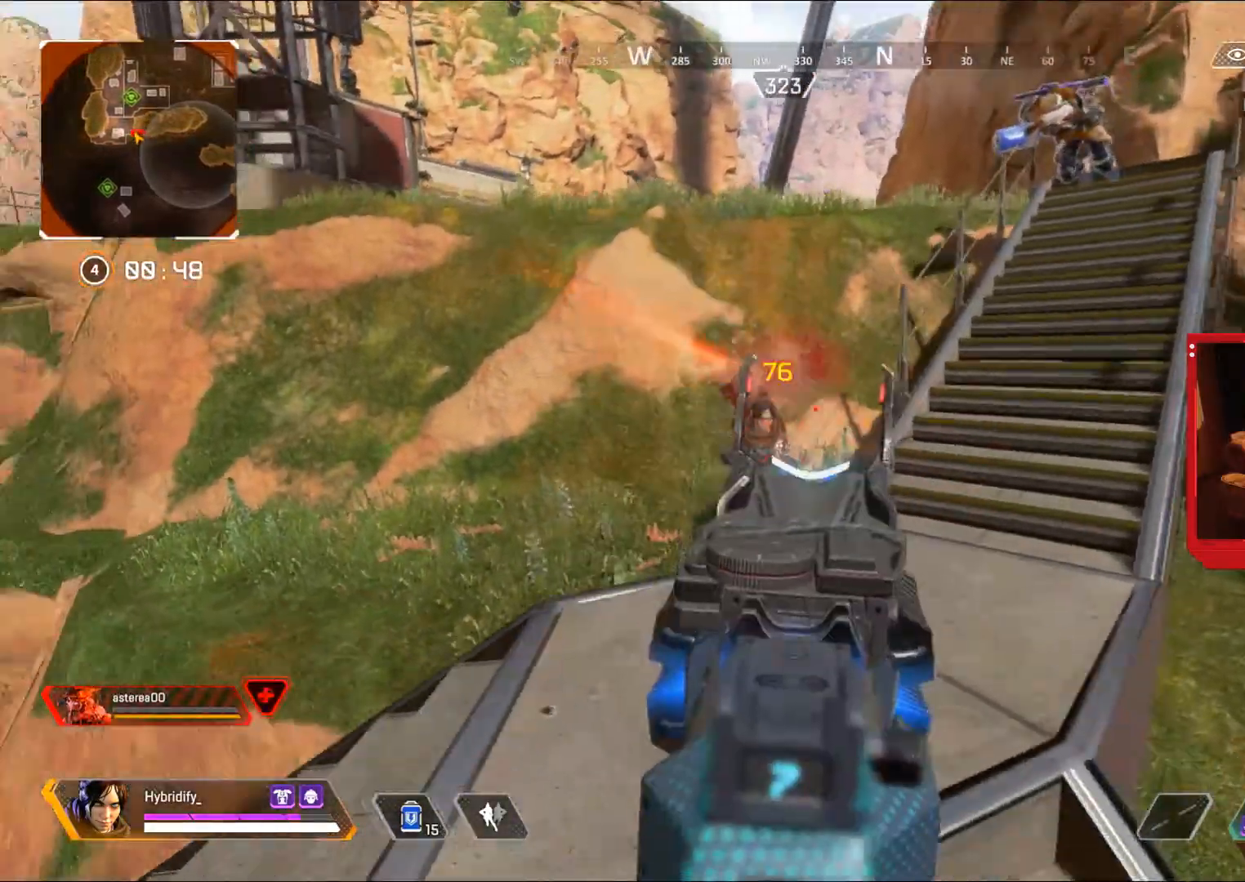
{"buttons": ["SQUARE", "L3"], "left_stick": "up", "right_stick": "center", "events": [[33, "R1", "up"], [33, "right_stick", "left"], [117, "right_stick", "up-left"], [184, "R1", "down"], [267, "R1", "up"], [284, "right_stick", "center"], [334, "L1", "up"], [434, "left_stick", "up"], [501, "L3", "down"], [501, "SQUARE", "down"]]}
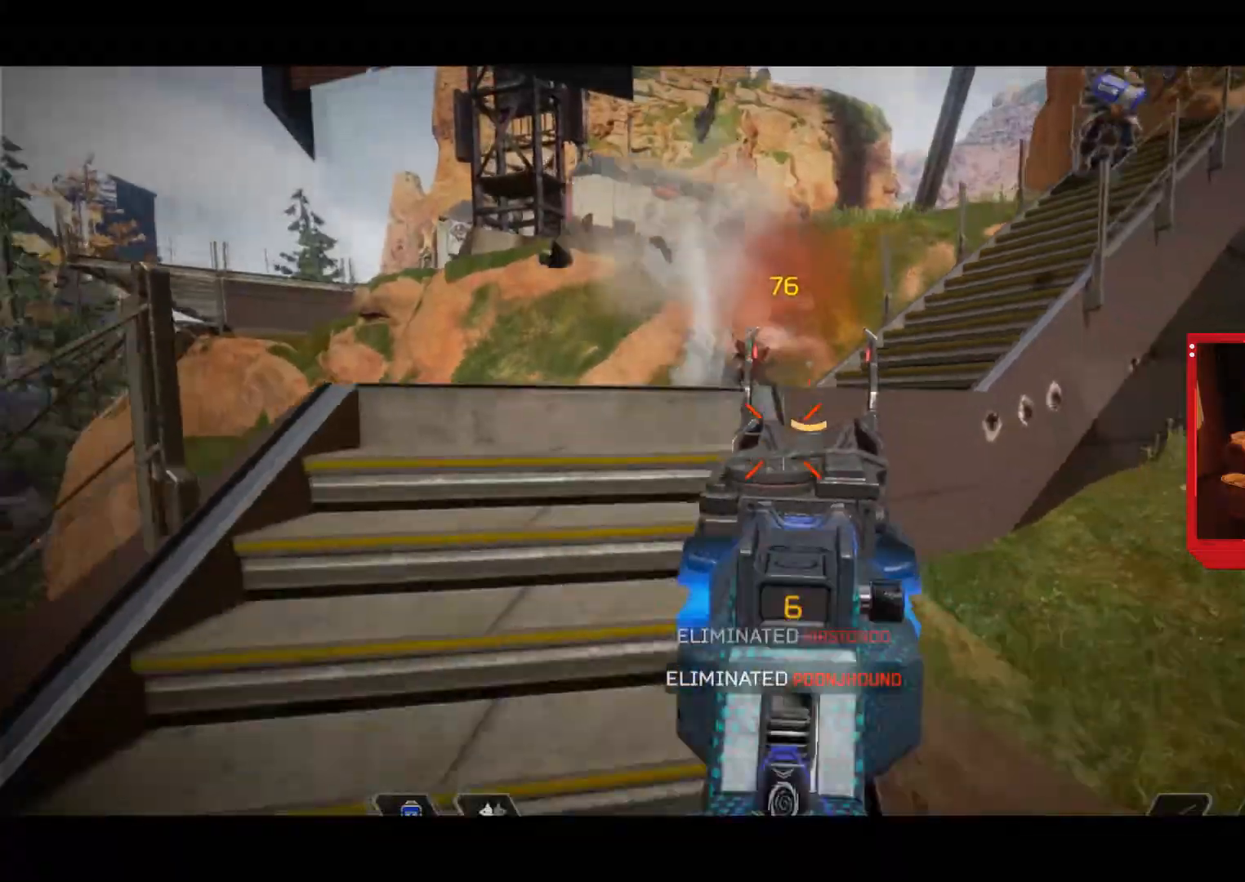
{"buttons": [], "left_stick": "up", "right_stick": "right"}
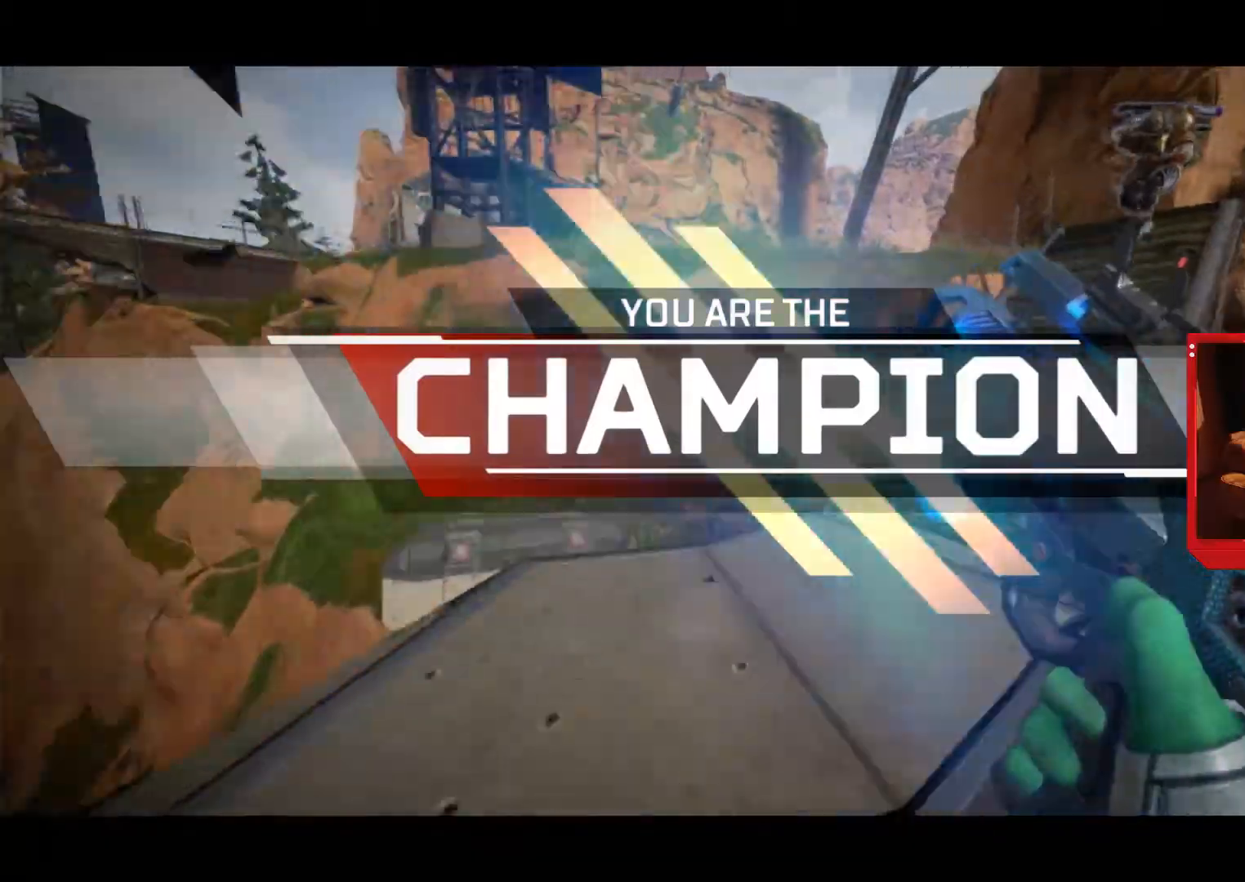
{"buttons": [], "left_stick": "right", "right_stick": "right", "events": [[434, "left_stick", "right"]]}
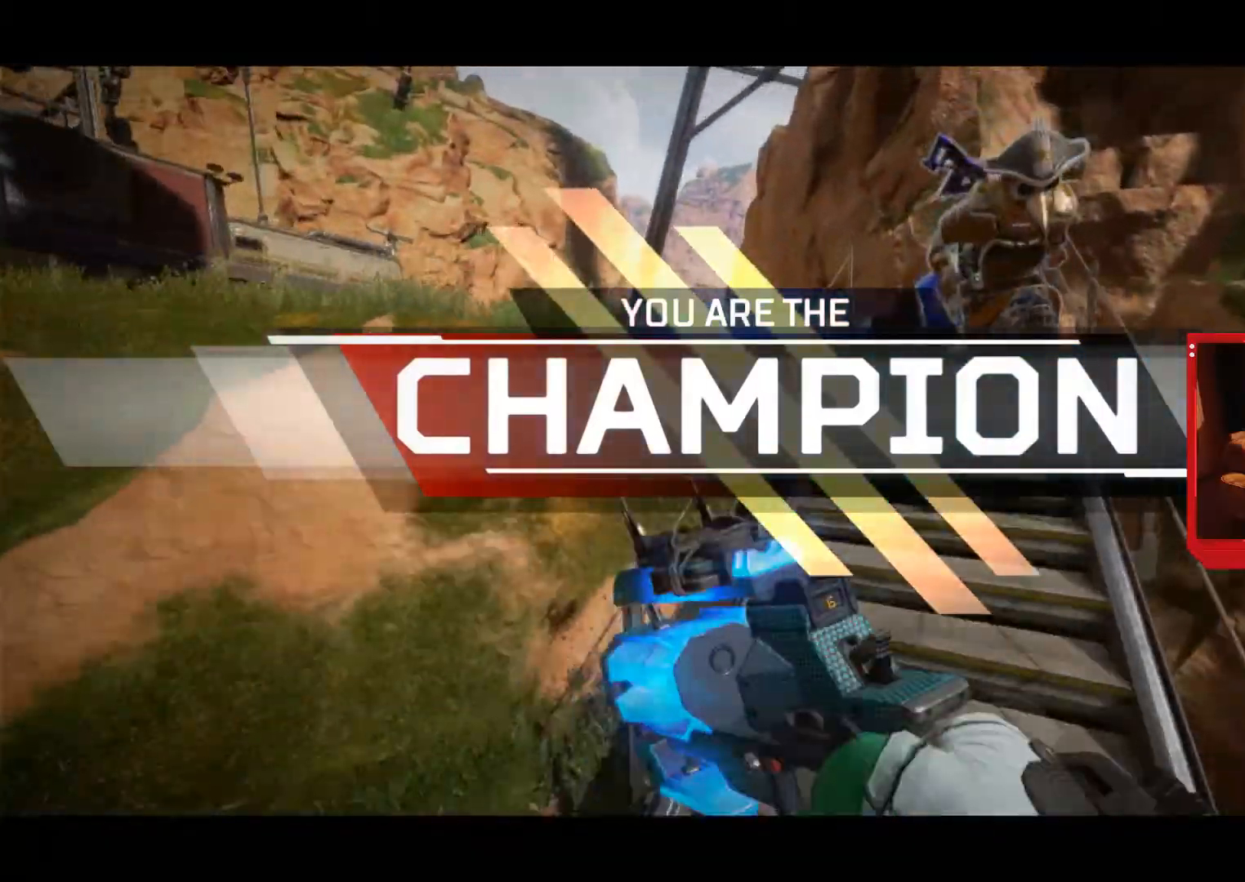
{"buttons": [], "left_stick": "down-right", "right_stick": "left", "events": [[133, "left_stick", "center"], [216, "left_stick", "up-right"], [216, "right_stick", "center"], [266, "right_stick", "left"], [483, "left_stick", "down-right"]]}
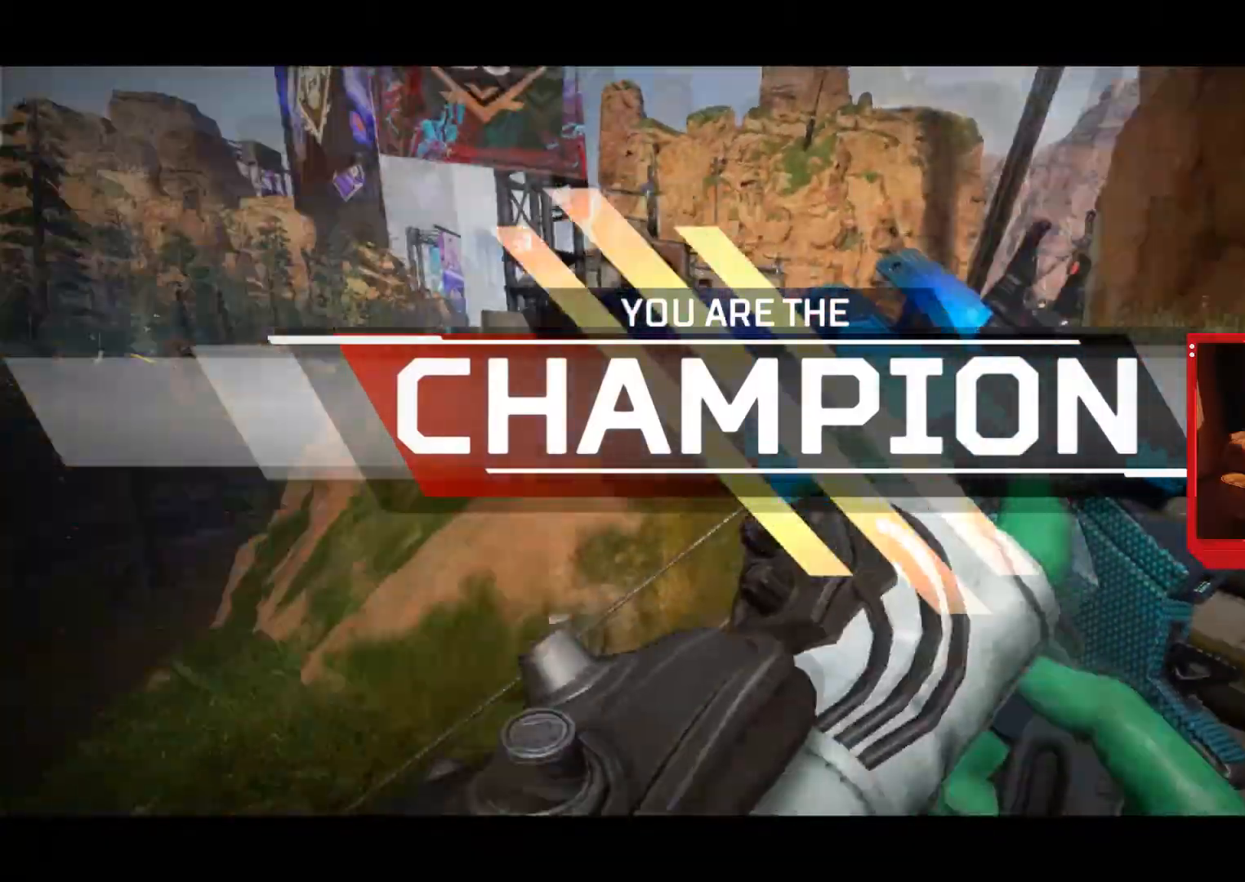
{"buttons": ["L3"], "left_stick": "up", "right_stick": "center", "events": [[83, "left_stick", "down-left"], [167, "left_stick", "up"], [217, "right_stick", "center"], [300, "L3", "down"], [384, "TRIANGLE", "down"], [417, "TRIANGLE", "up"]]}
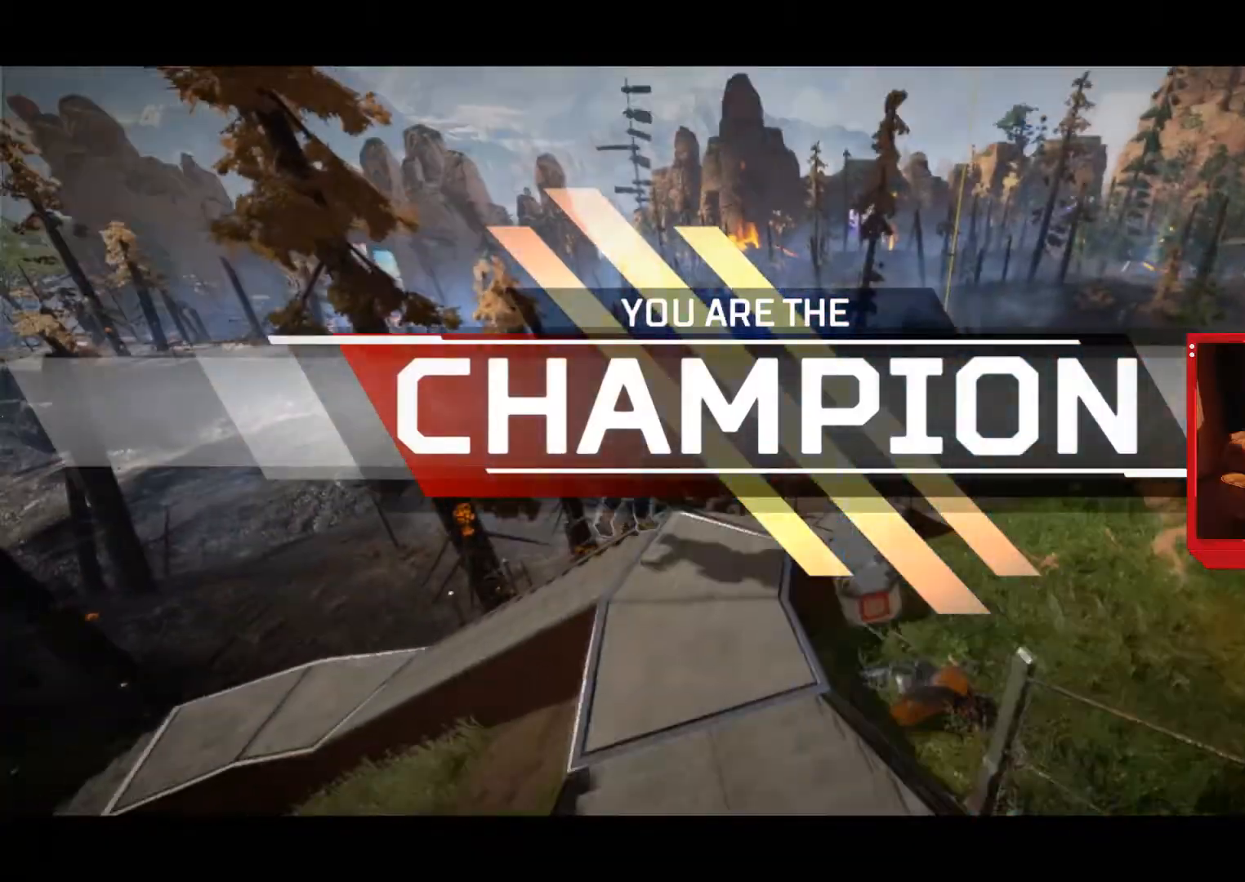
{"buttons": ["CIRCLE"], "left_stick": "up", "right_stick": "center", "events": [[116, "right_stick", "left"], [283, "L3", "up"], [283, "right_stick", "center"], [350, "CIRCLE", "down"]]}
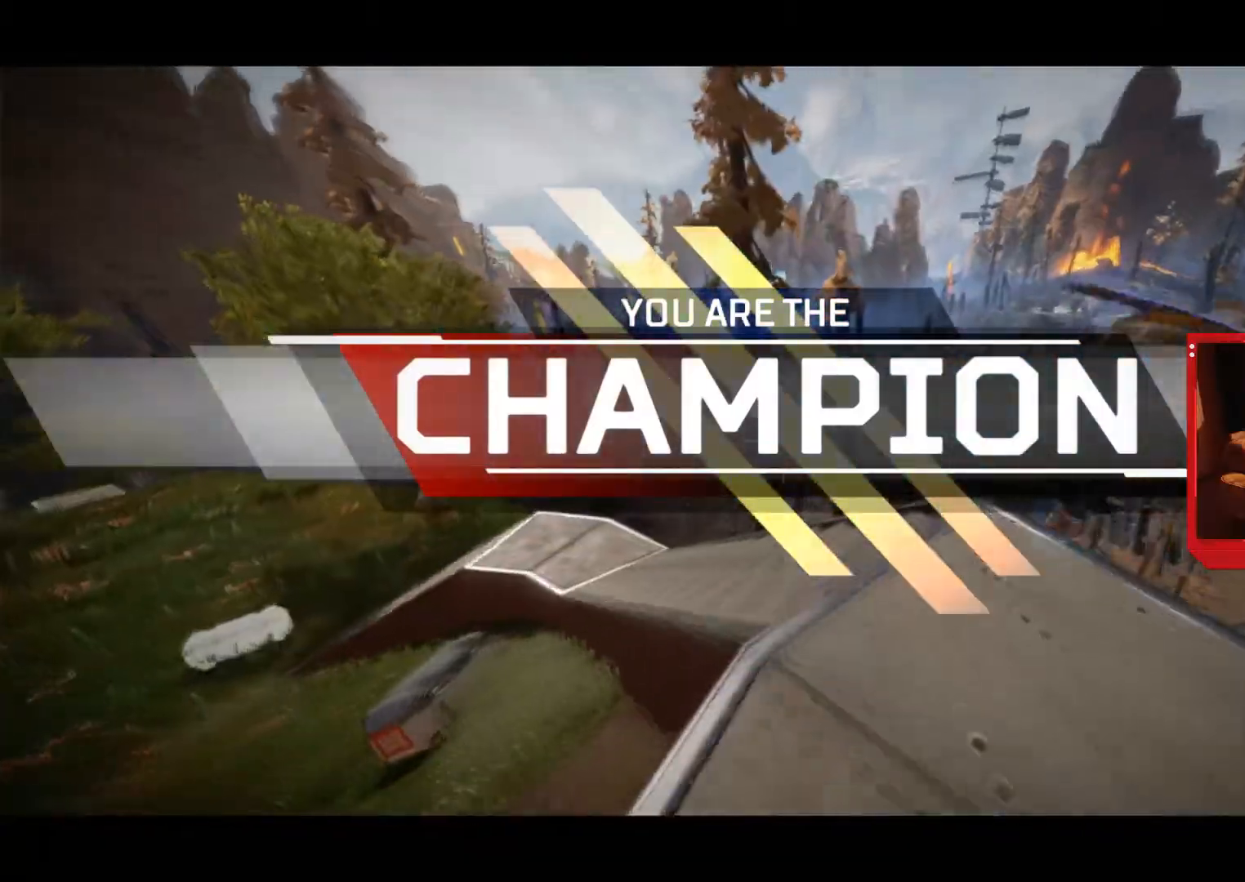
{"buttons": ["CIRCLE"], "left_stick": "center", "right_stick": "left", "events": [[67, "SQUARE", "down"], [150, "SQUARE", "up"], [200, "SQUARE", "down"], [267, "SQUARE", "up"], [284, "left_stick", "center"], [400, "right_stick", "left"]]}
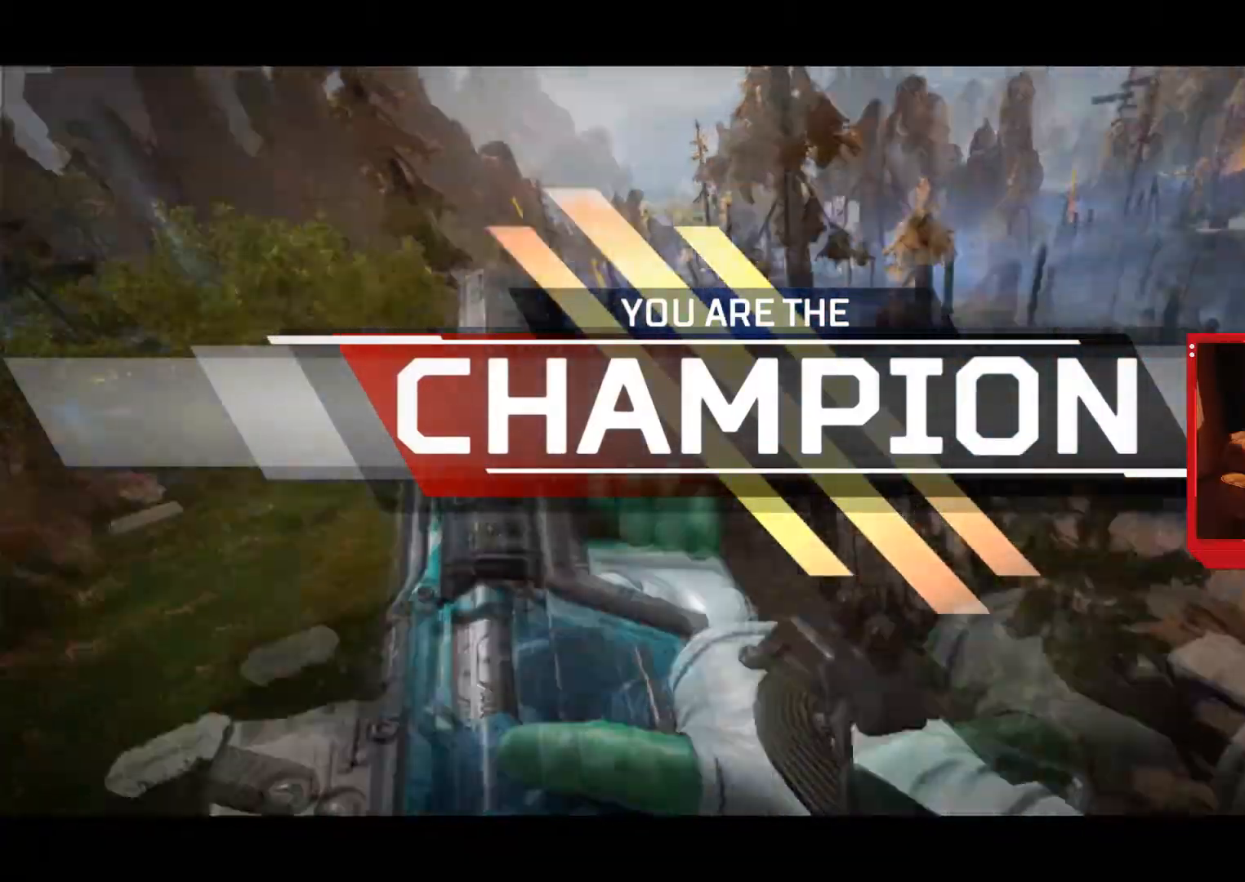
{"buttons": ["CIRCLE"], "left_stick": "center", "right_stick": "left", "events": []}
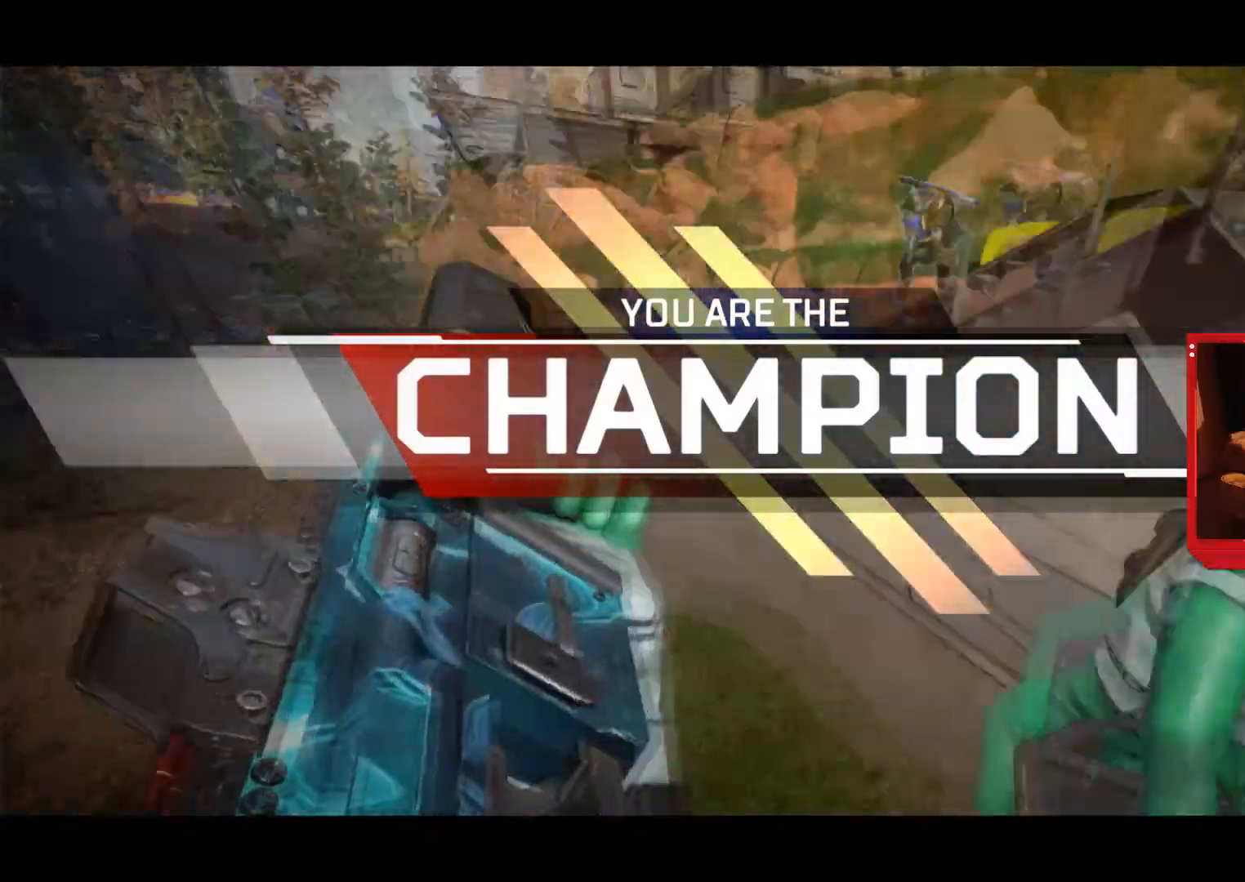
{"buttons": ["CIRCLE"], "left_stick": "up-right", "right_stick": "down", "events": [[167, "left_stick", "up-right"], [184, "right_stick", "center"], [367, "R3", "down"], [367, "right_stick", "down"], [501, "R3", "up"]]}
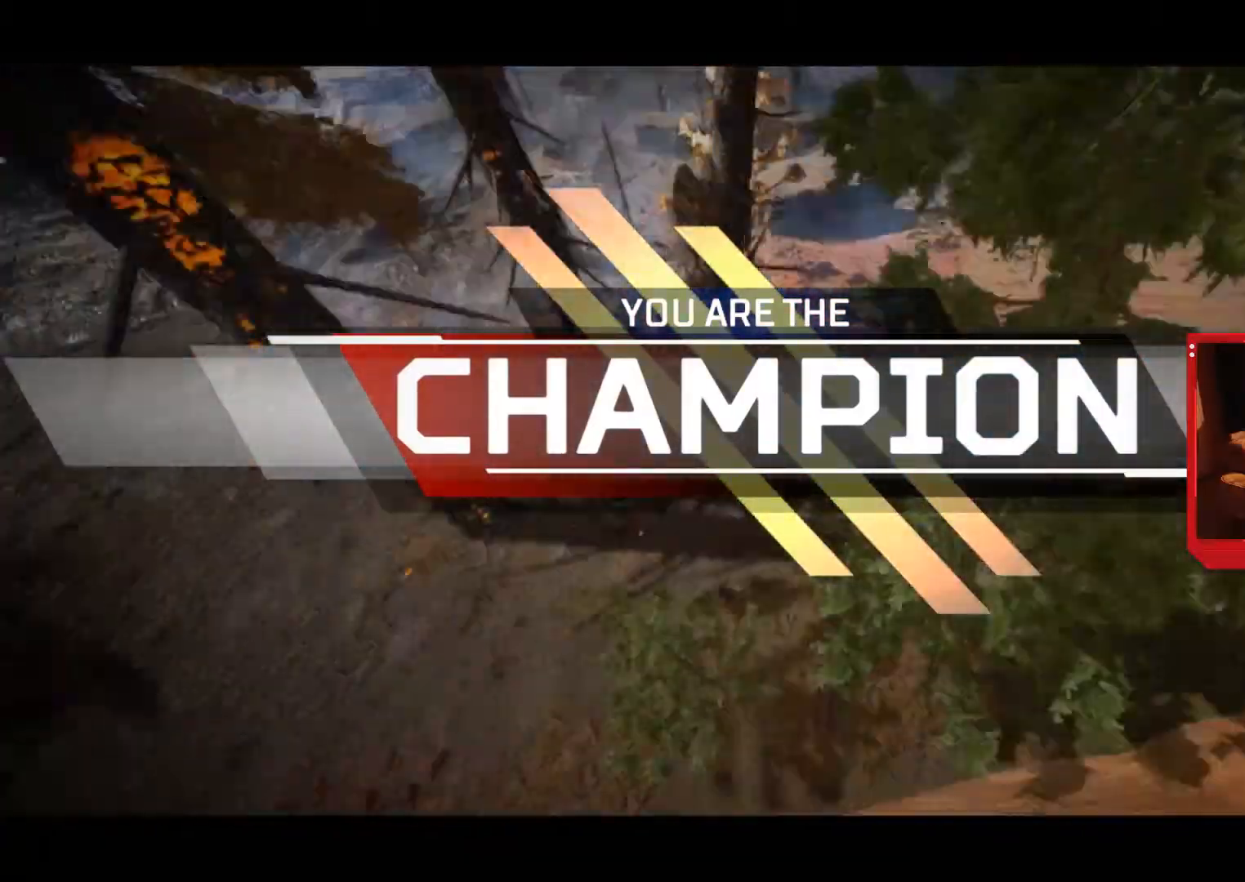
{"buttons": [], "left_stick": "center", "right_stick": "center", "events": [[33, "CIRCLE", "up"], [233, "left_stick", "up"], [367, "left_stick", "center"], [367, "right_stick", "center"]]}
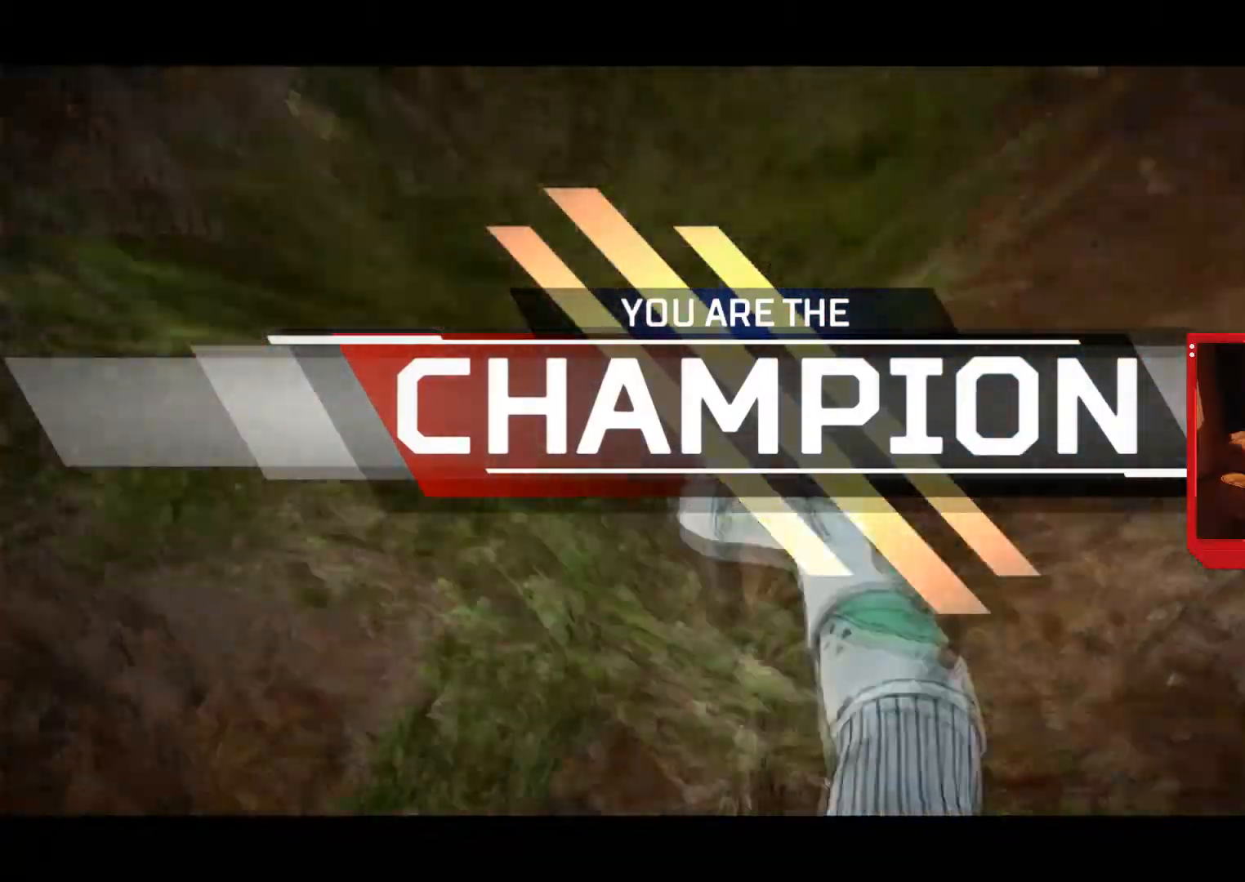
{"buttons": [], "left_stick": "up", "right_stick": "up-left", "events": [[17, "right_stick", "up-left"], [33, "left_stick", "up"], [133, "L3", "down"], [367, "L3", "up"]]}
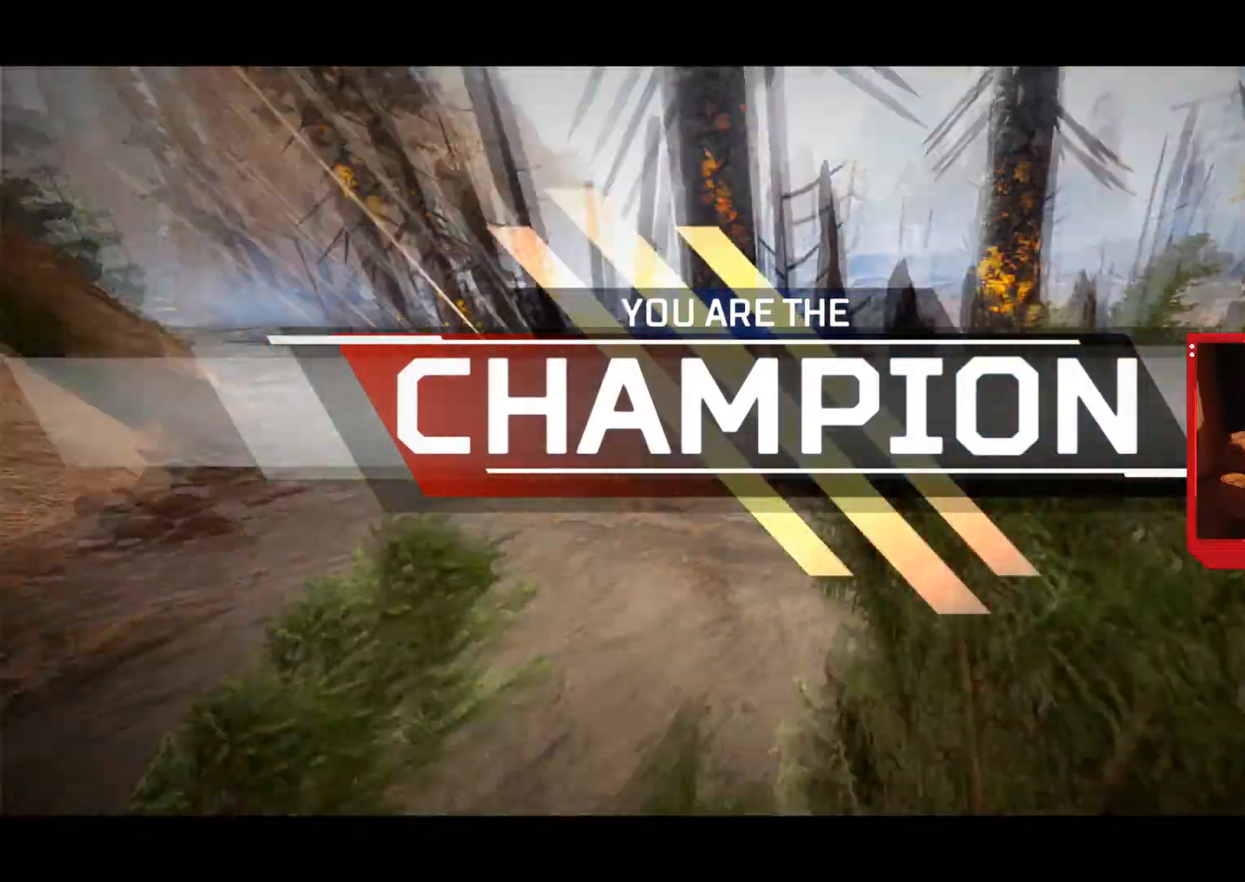
{"buttons": ["CIRCLE"], "left_stick": "center", "right_stick": "center", "events": [[33, "left_stick", "center"], [50, "right_stick", "center"], [500, "CIRCLE", "down"]]}
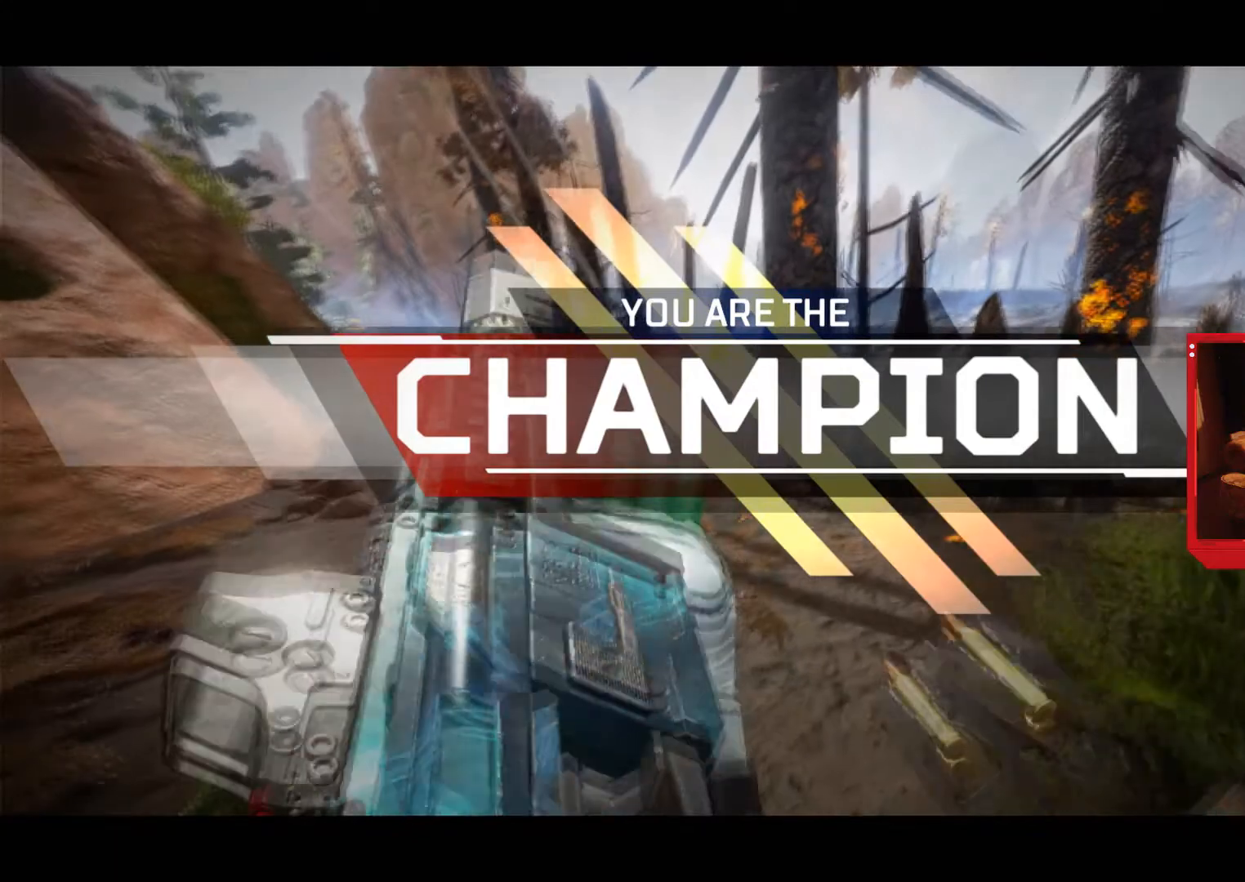
{"buttons": [], "left_stick": "center", "right_stick": "center", "events": [[150, "CIRCLE", "up"]]}
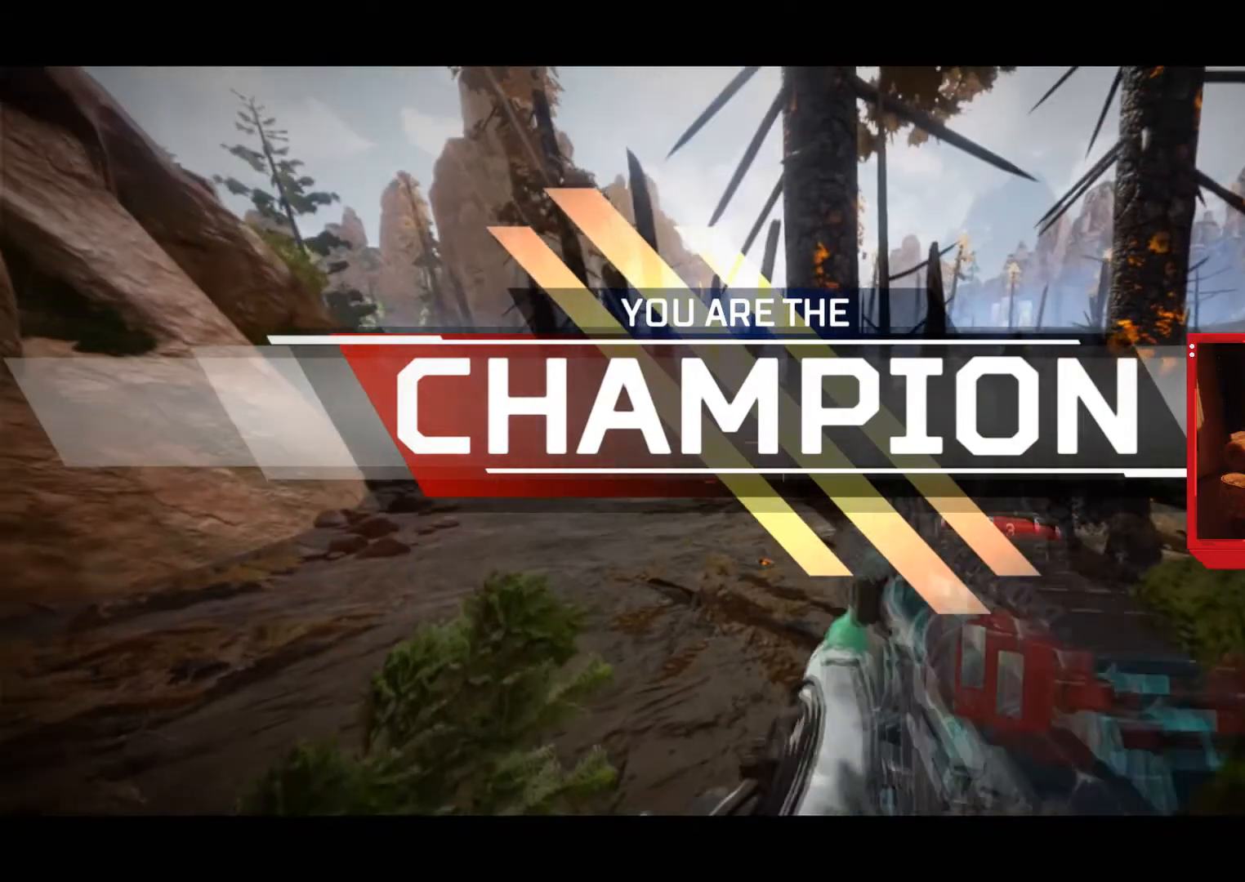
{"buttons": [], "left_stick": "center", "right_stick": "center", "events": []}
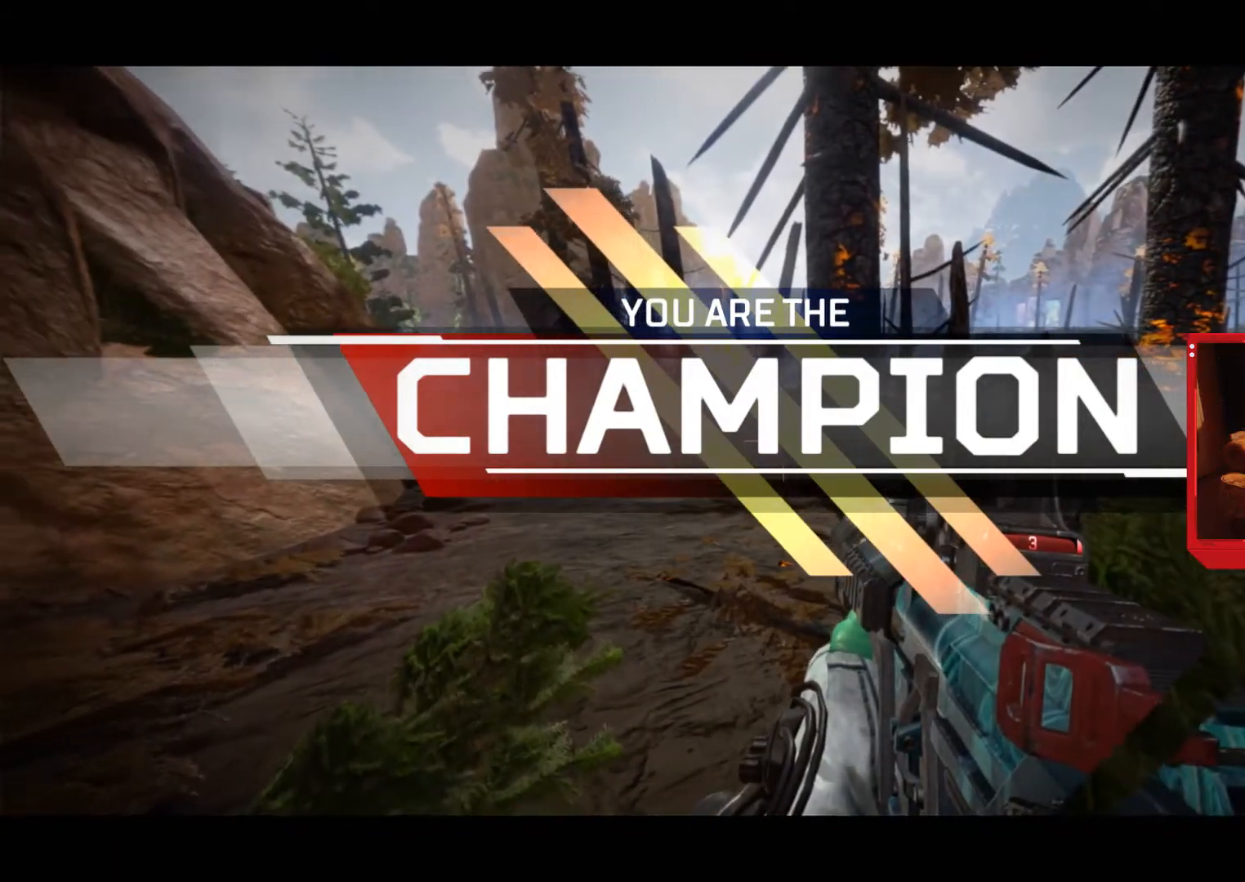
{"buttons": [], "left_stick": "center", "right_stick": "center", "events": []}
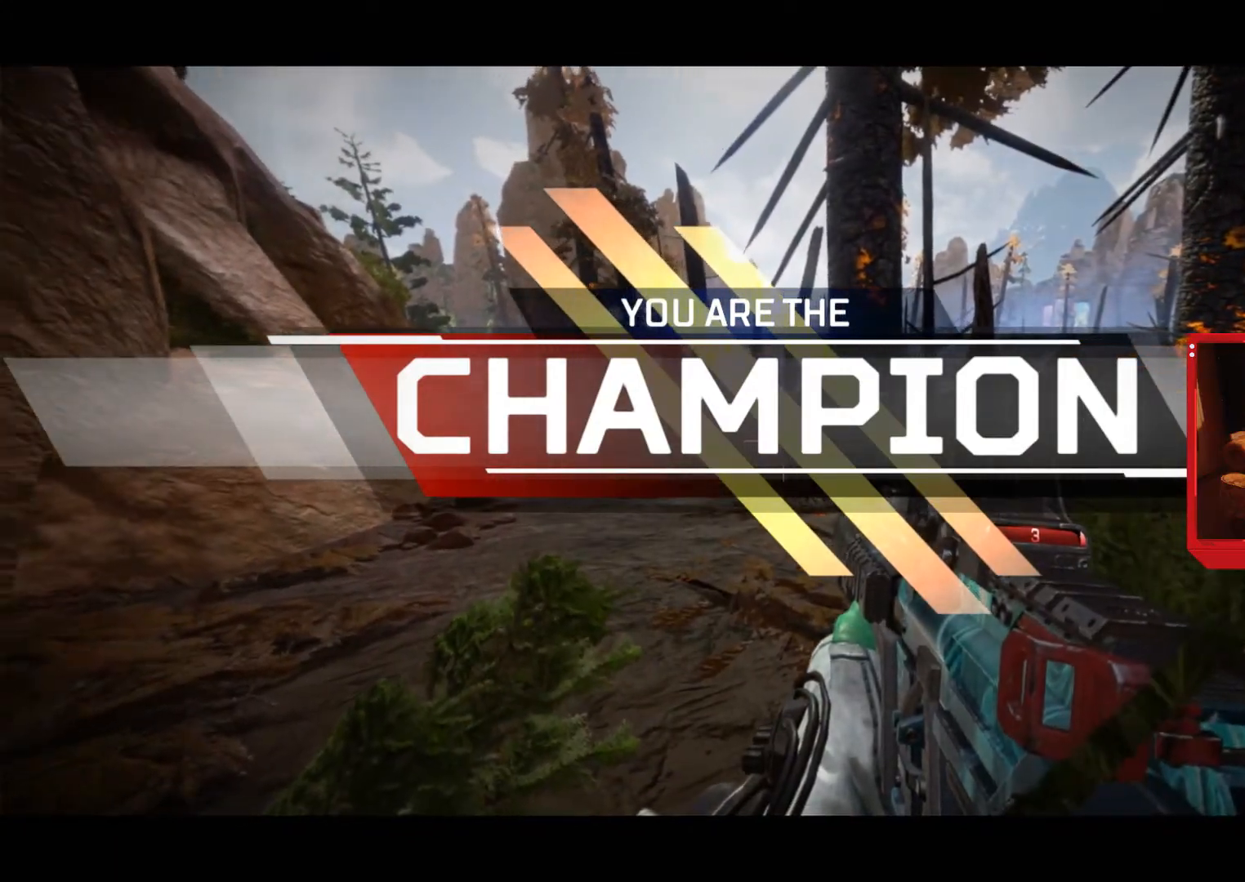
{"buttons": [], "left_stick": "center", "right_stick": "center", "events": []}
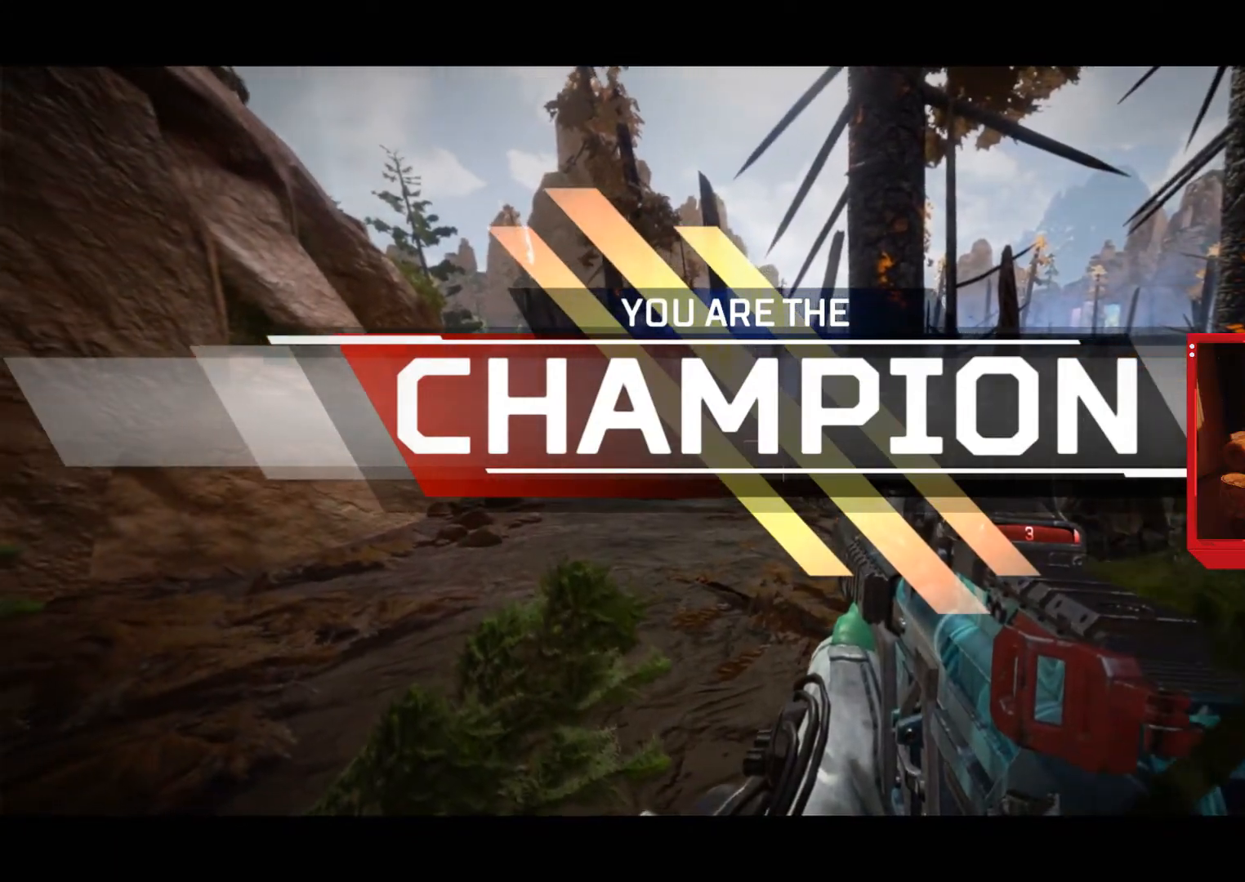
{"buttons": [], "left_stick": "center", "right_stick": "center", "events": []}
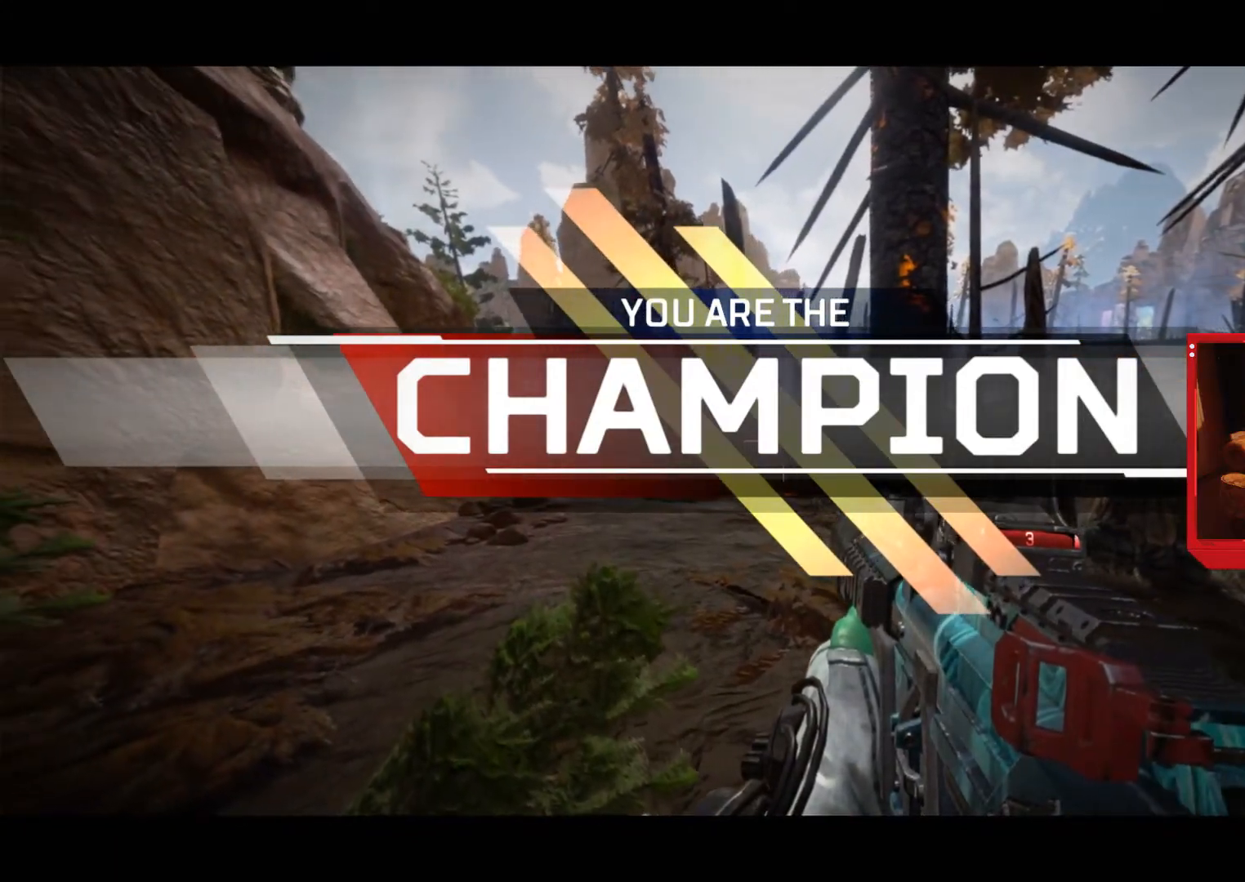
{"buttons": [], "left_stick": "center", "right_stick": "center", "events": [[116, "SQUARE", "down"], [216, "SQUARE", "up"]]}